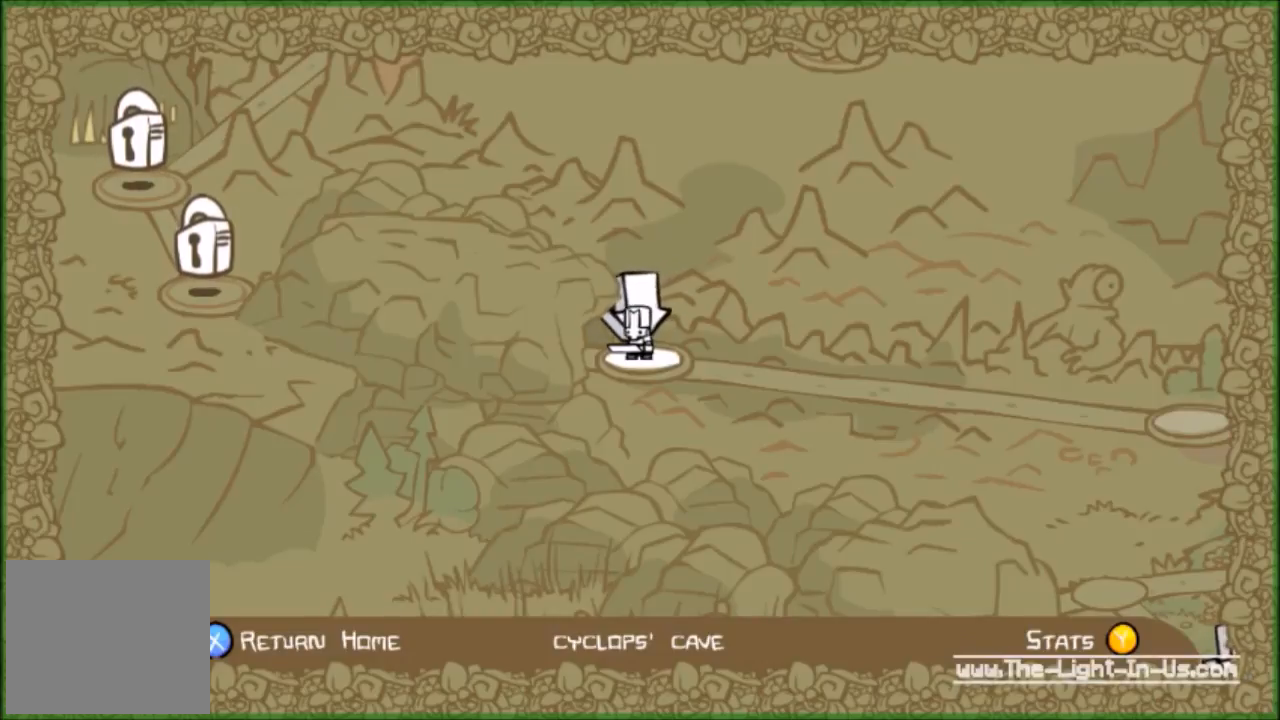
Gameplay with a controller (Xbox layout); each line is a JSON object with the inputs held at the frame after it. "events" lists button and stick changes between this image and that frame as [ms after this image, input, new state], when the widget could be followed in between. Not read: right_stick.
{"buttons": [], "left_stick": "center", "events": [[200, "A", "down"], [333, "A", "up"]]}
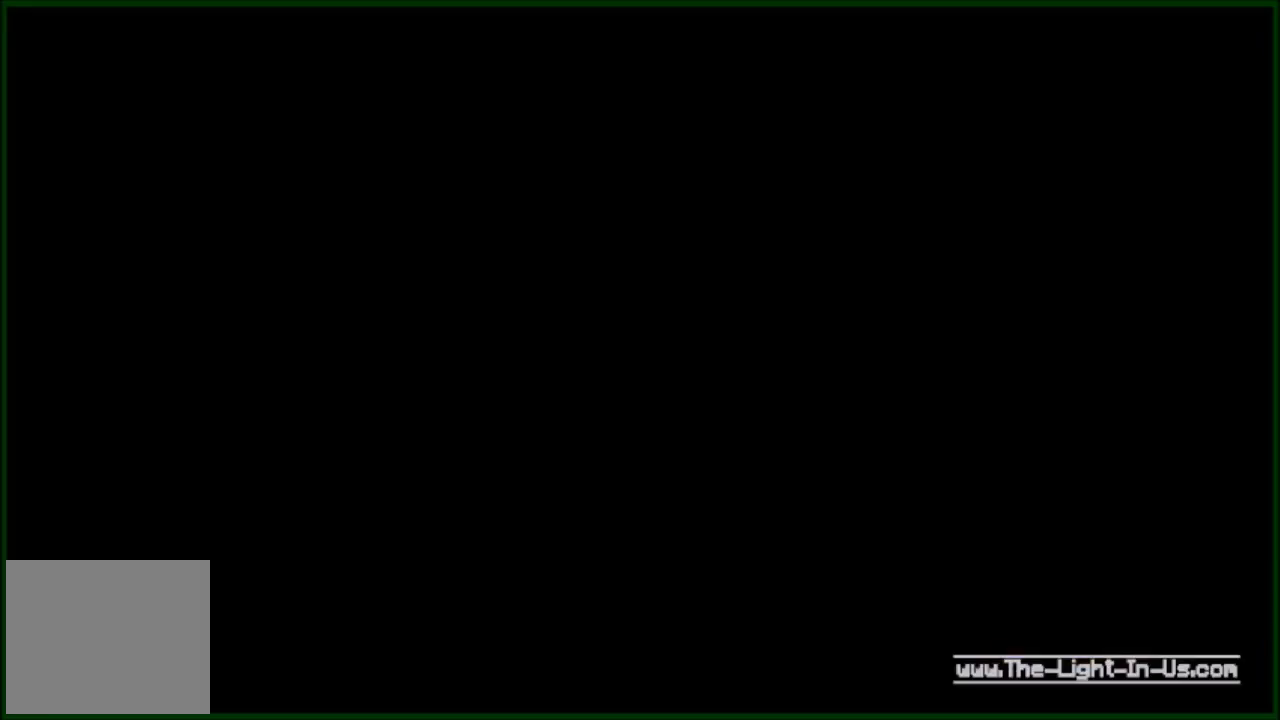
{"buttons": [], "left_stick": "center", "events": []}
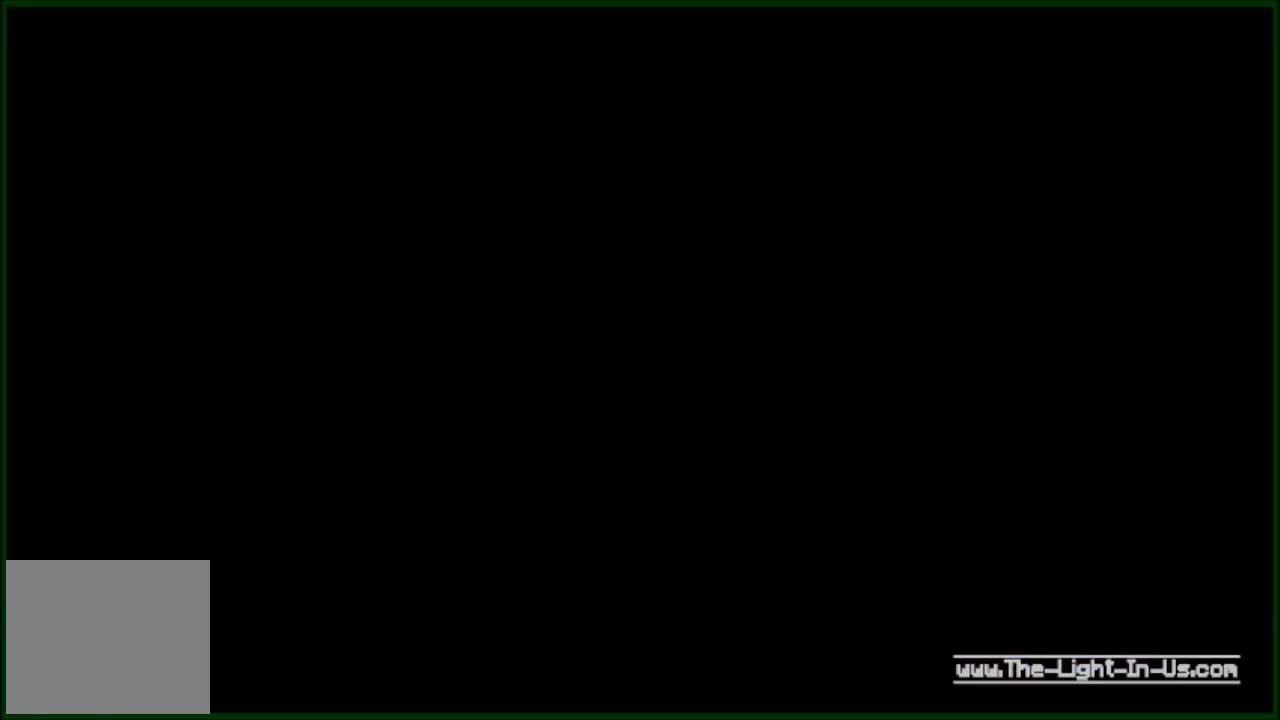
{"buttons": [], "left_stick": "center", "events": []}
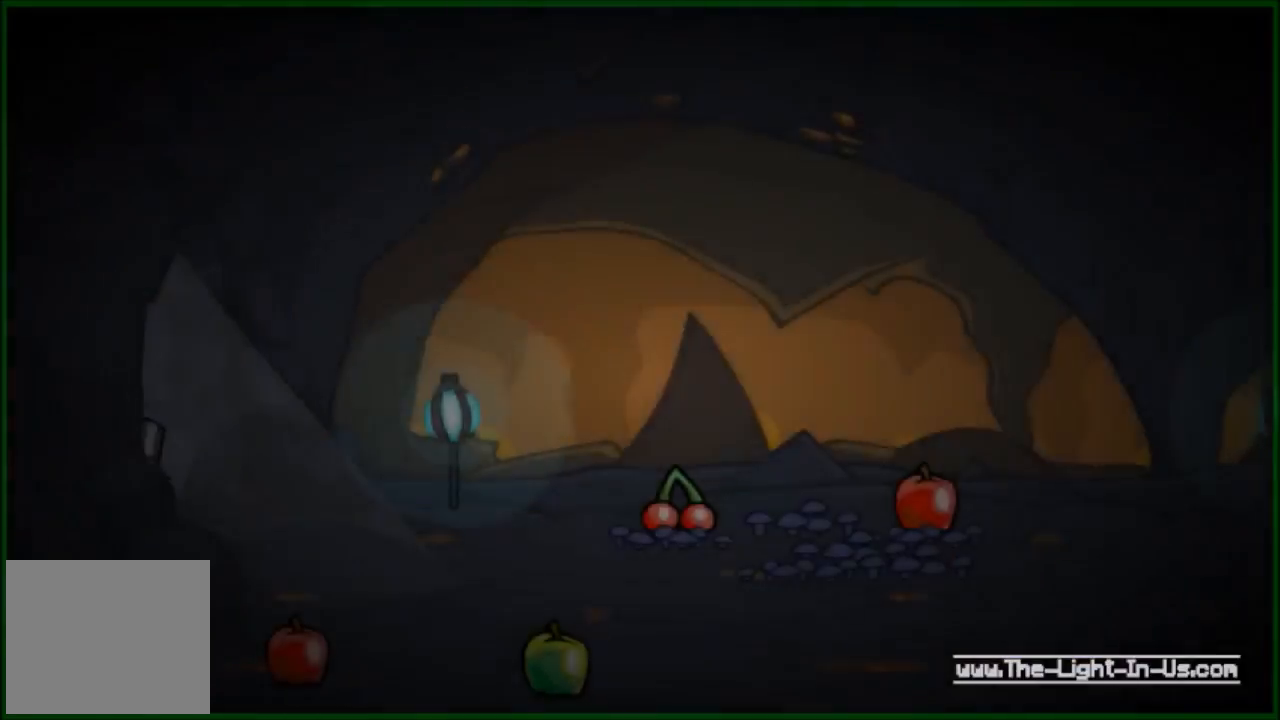
{"buttons": [], "left_stick": "center", "events": []}
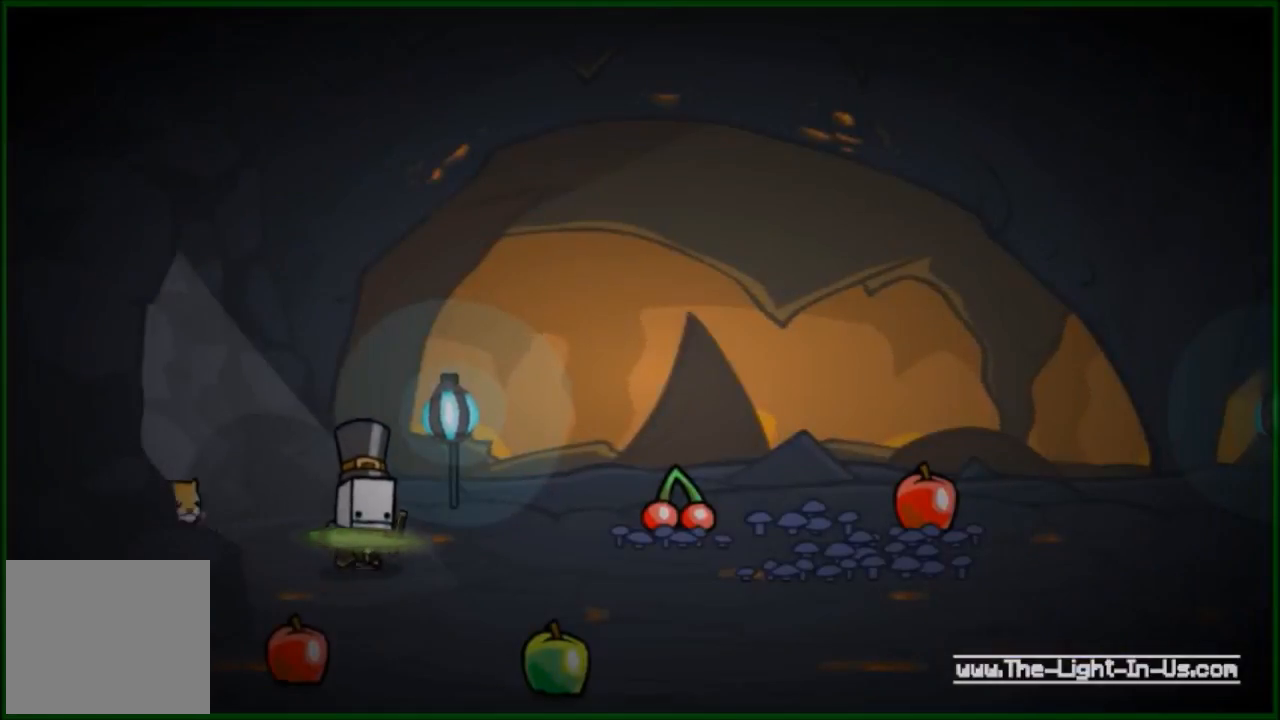
{"buttons": [], "left_stick": "center", "events": []}
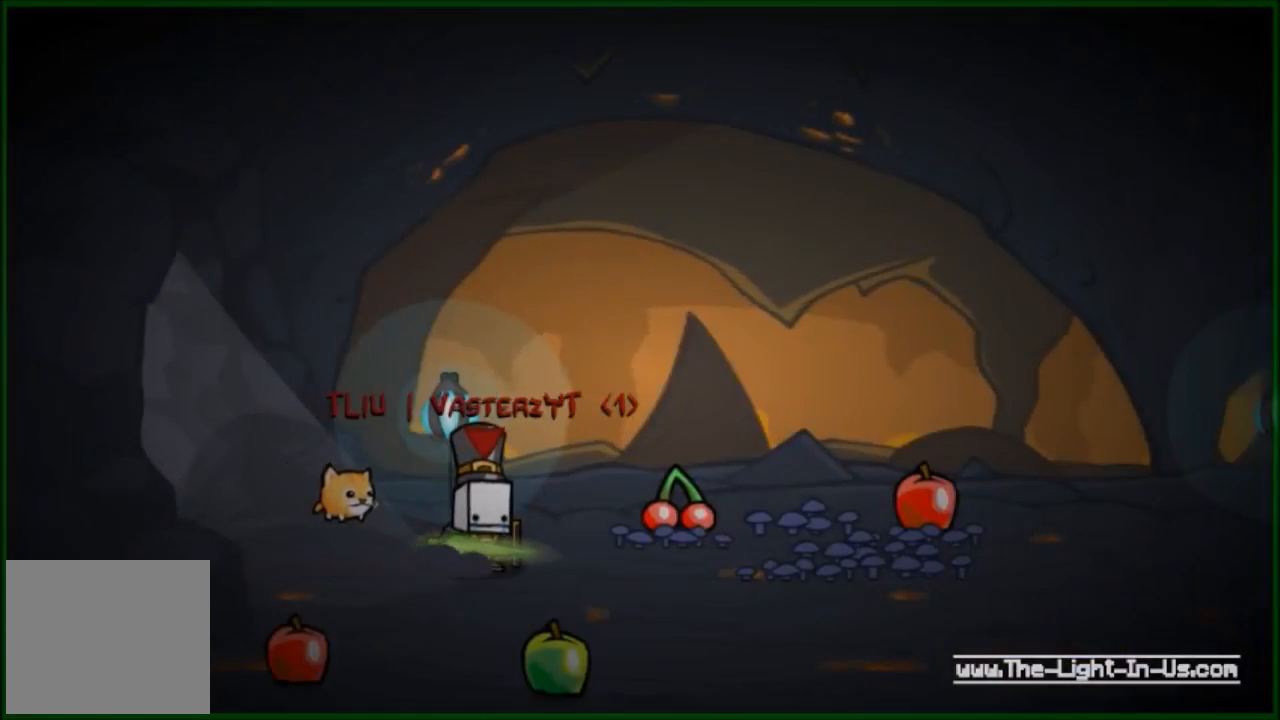
{"buttons": [], "left_stick": "down-left", "events": [[367, "left_stick", "down-left"]]}
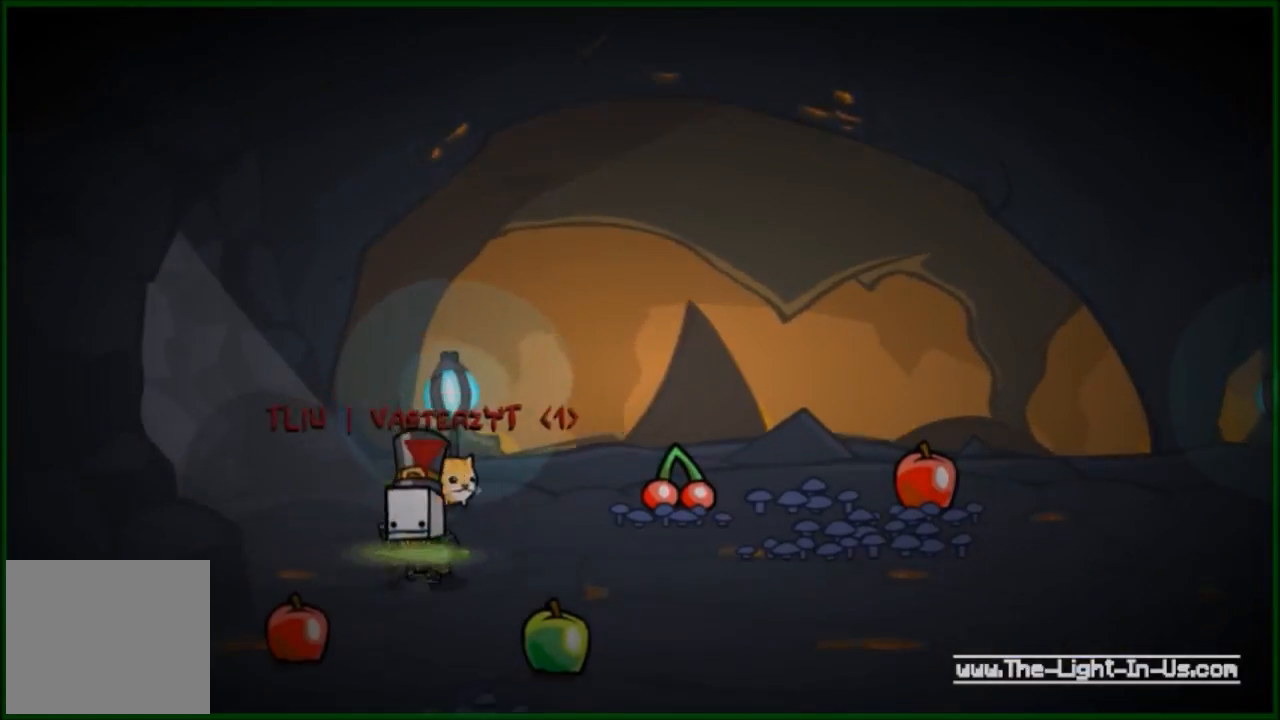
{"buttons": [], "left_stick": "right", "events": [[367, "left_stick", "down-right"], [467, "left_stick", "right"]]}
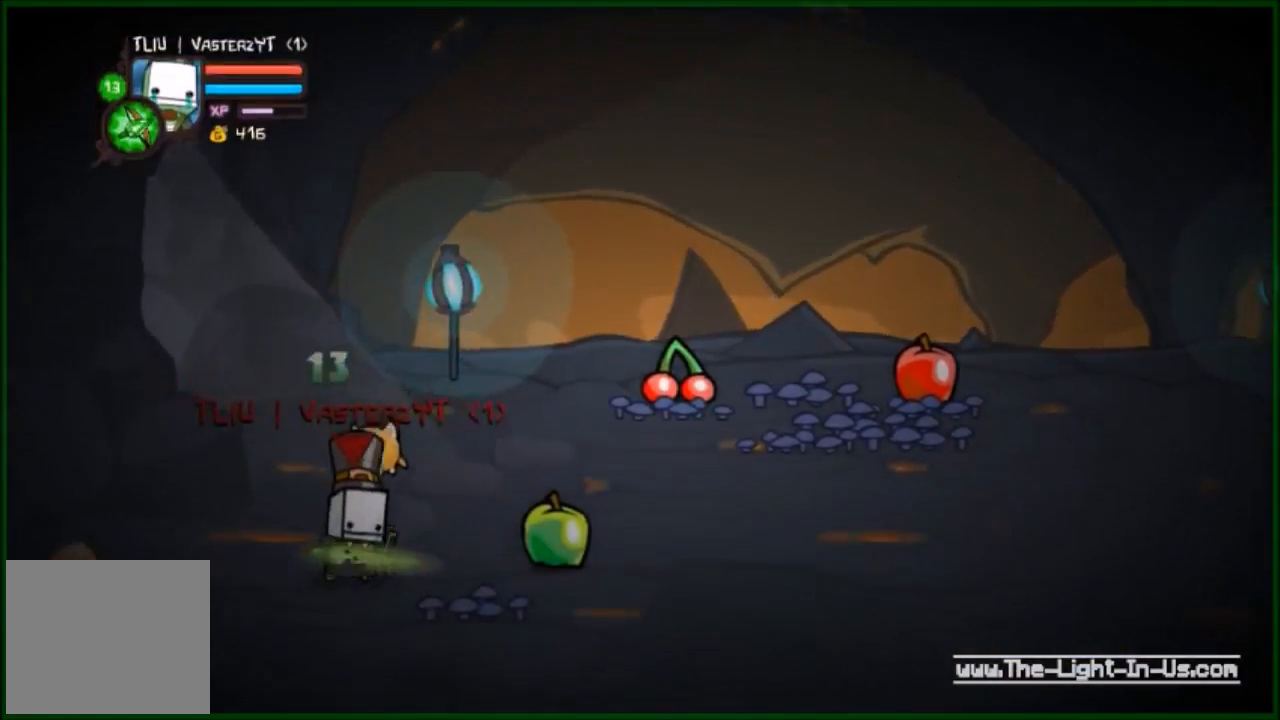
{"buttons": [], "left_stick": "right", "events": []}
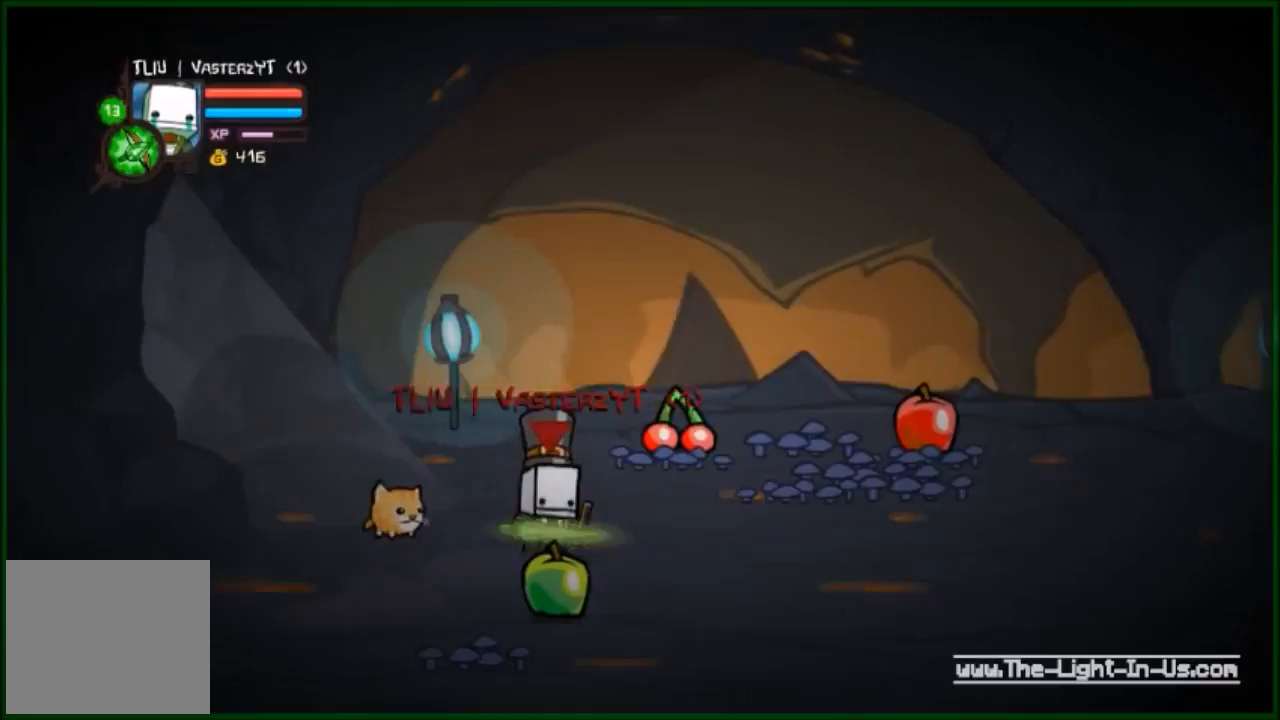
{"buttons": [], "left_stick": "up-right", "events": [[200, "left_stick", "up-right"]]}
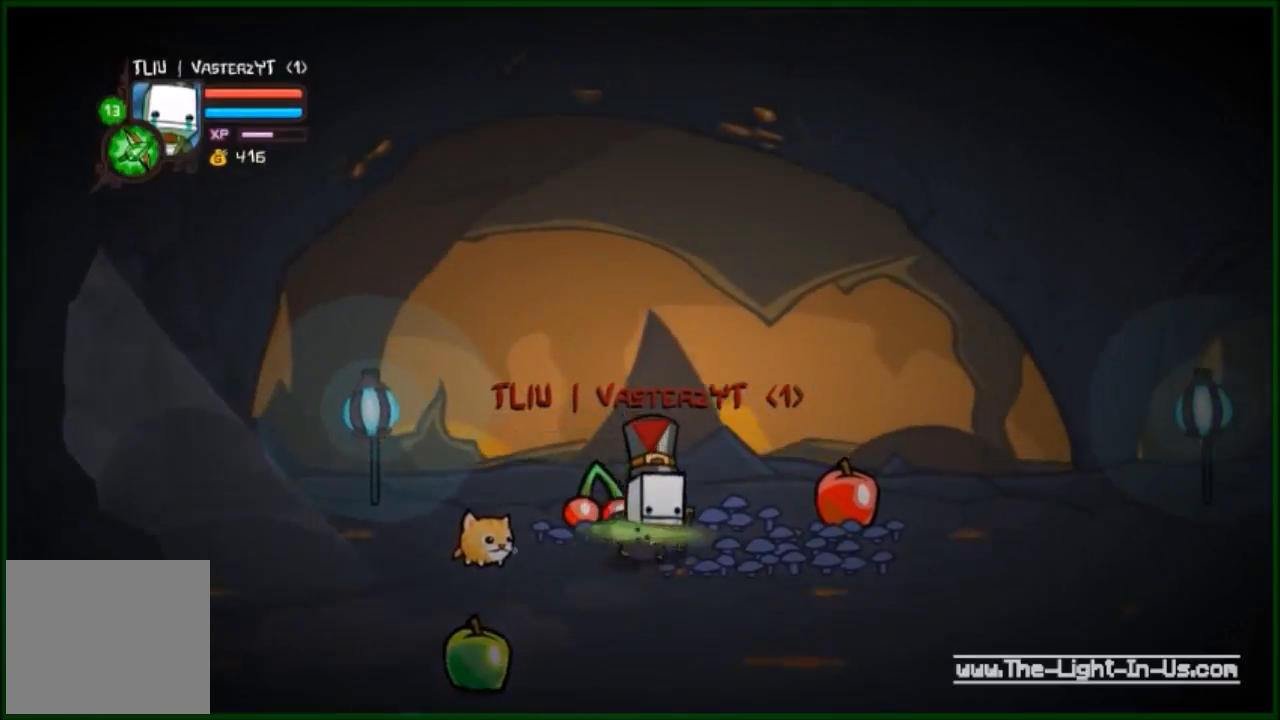
{"buttons": [], "left_stick": "down-right", "events": [[367, "left_stick", "down-right"]]}
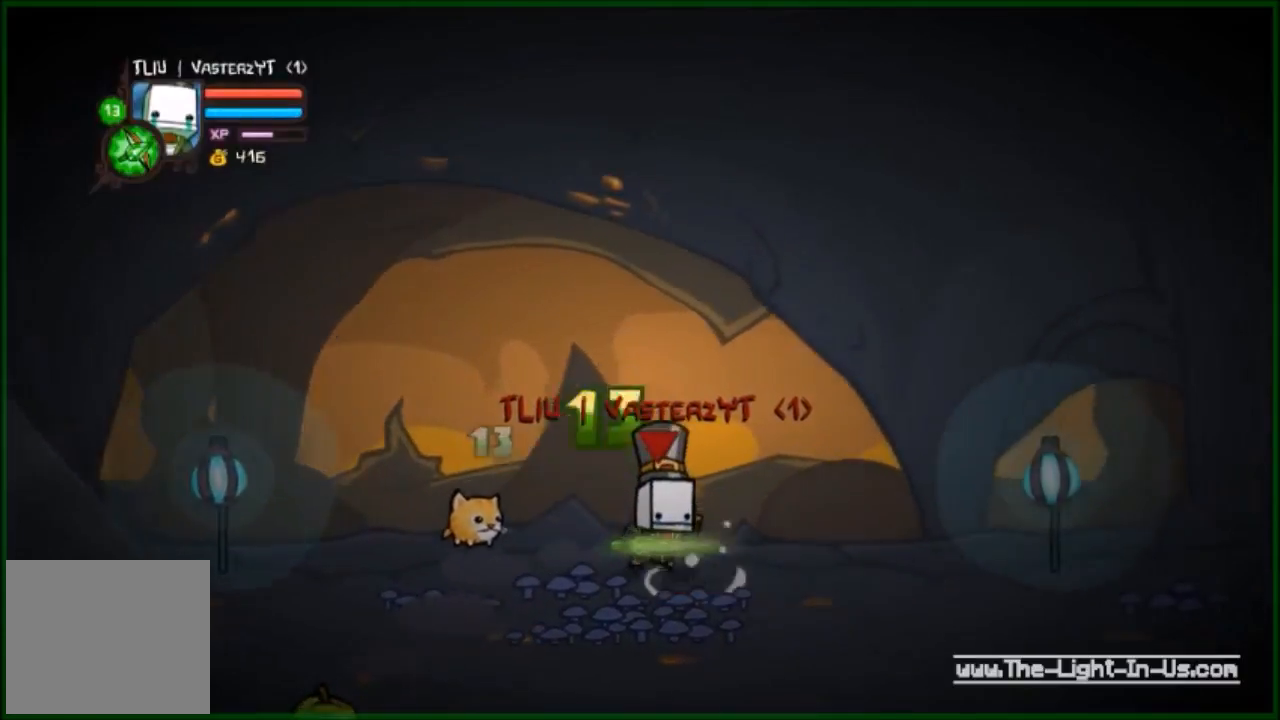
{"buttons": [], "left_stick": "right", "events": [[333, "left_stick", "right"]]}
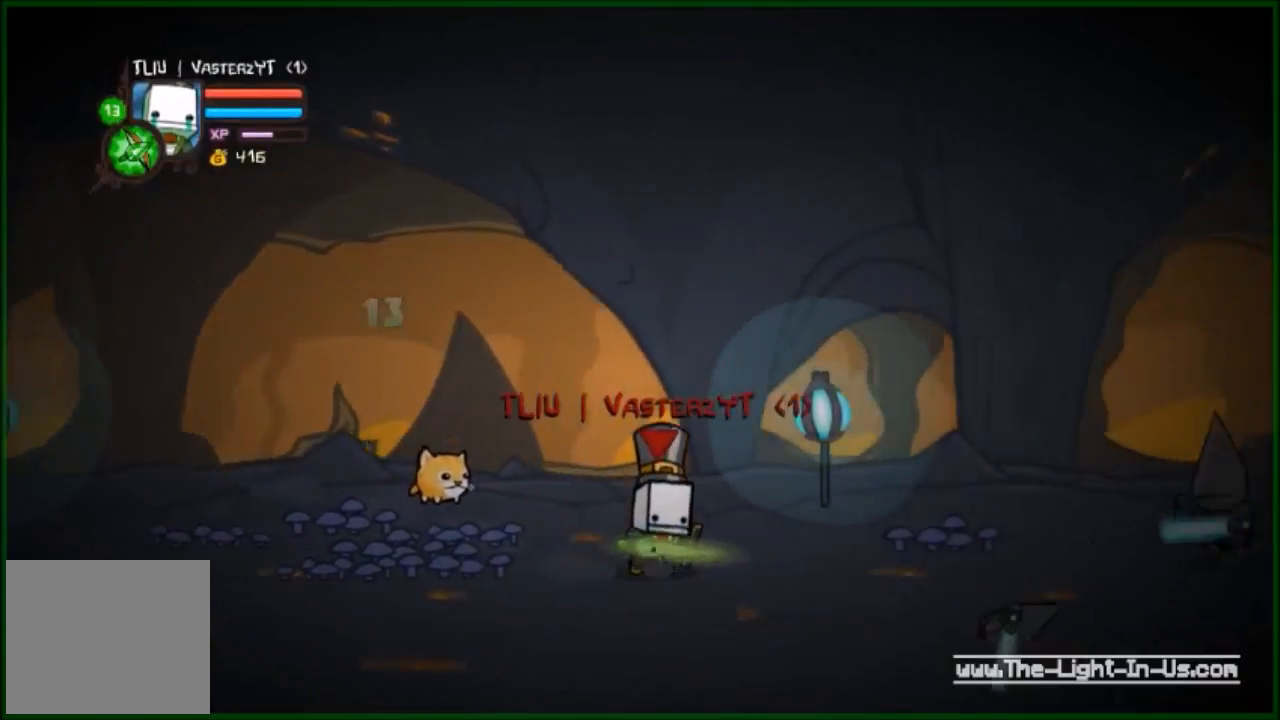
{"buttons": [], "left_stick": "up-right", "events": [[500, "left_stick", "up-right"]]}
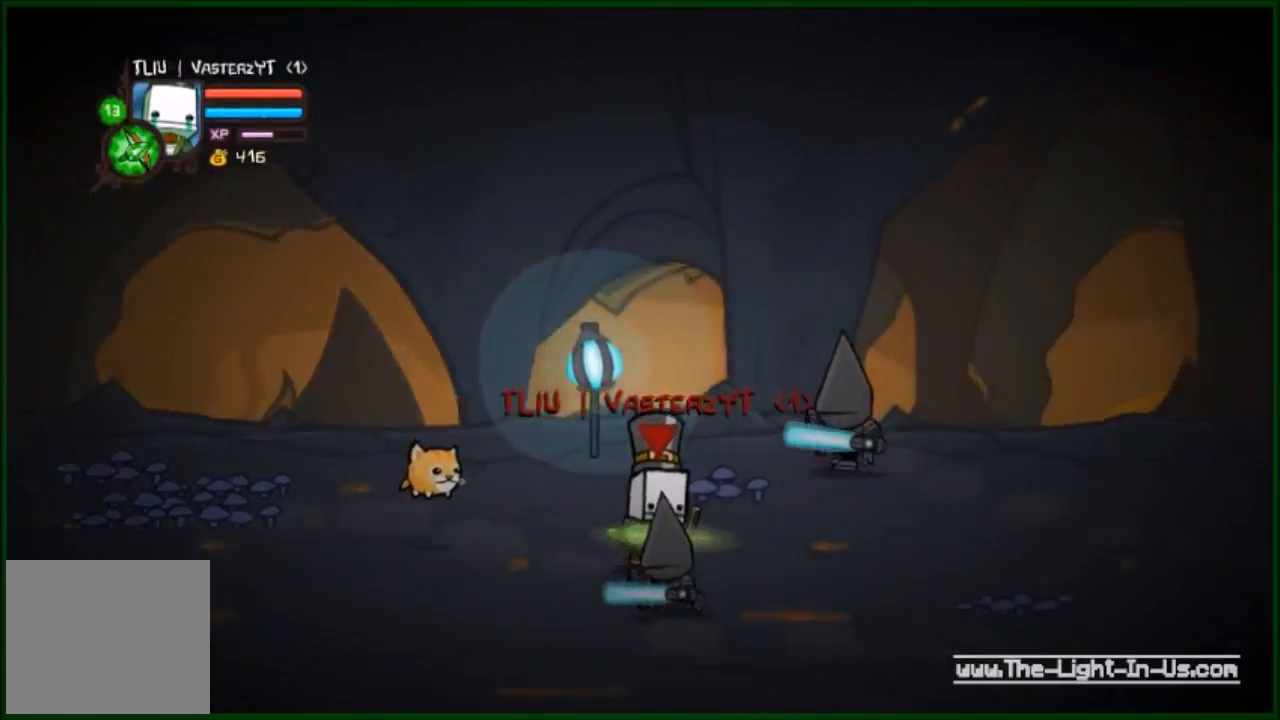
{"buttons": [], "left_stick": "up-right", "events": [[300, "Y", "down"], [433, "Y", "up"]]}
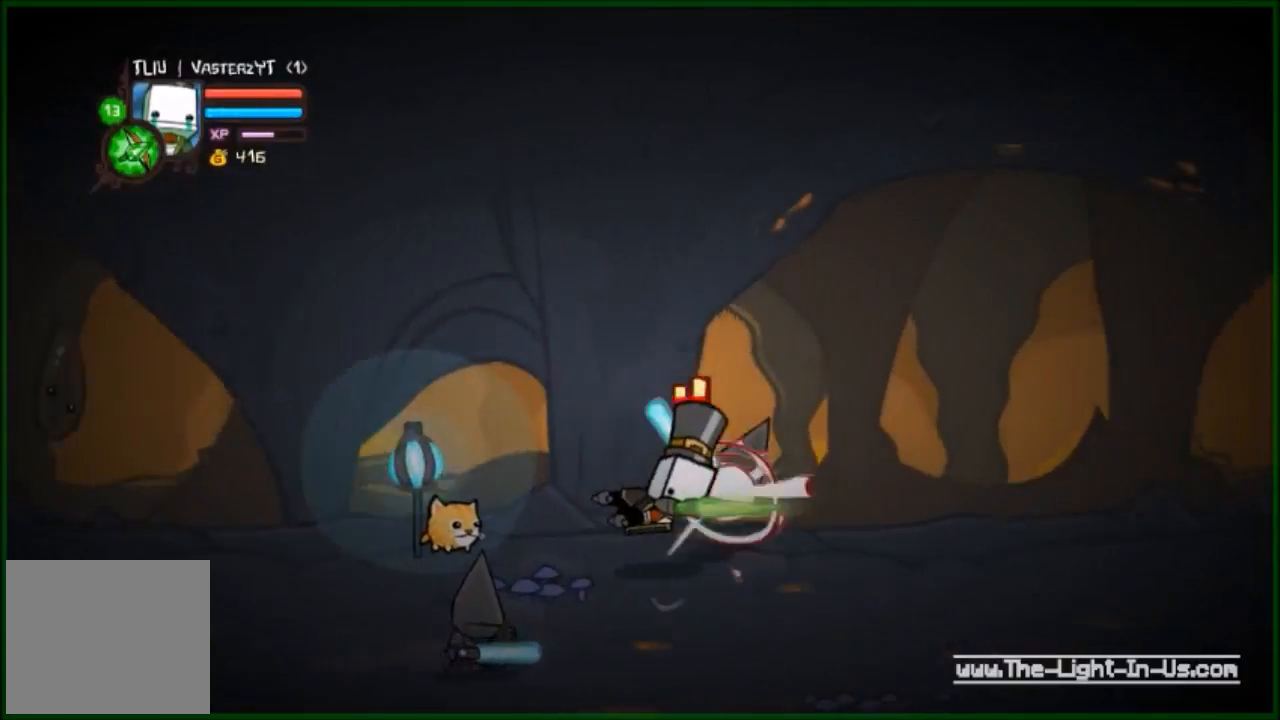
{"buttons": [], "left_stick": "right", "events": [[33, "Y", "down"], [100, "Y", "up"], [233, "Y", "down"], [333, "Y", "up"], [433, "left_stick", "right"]]}
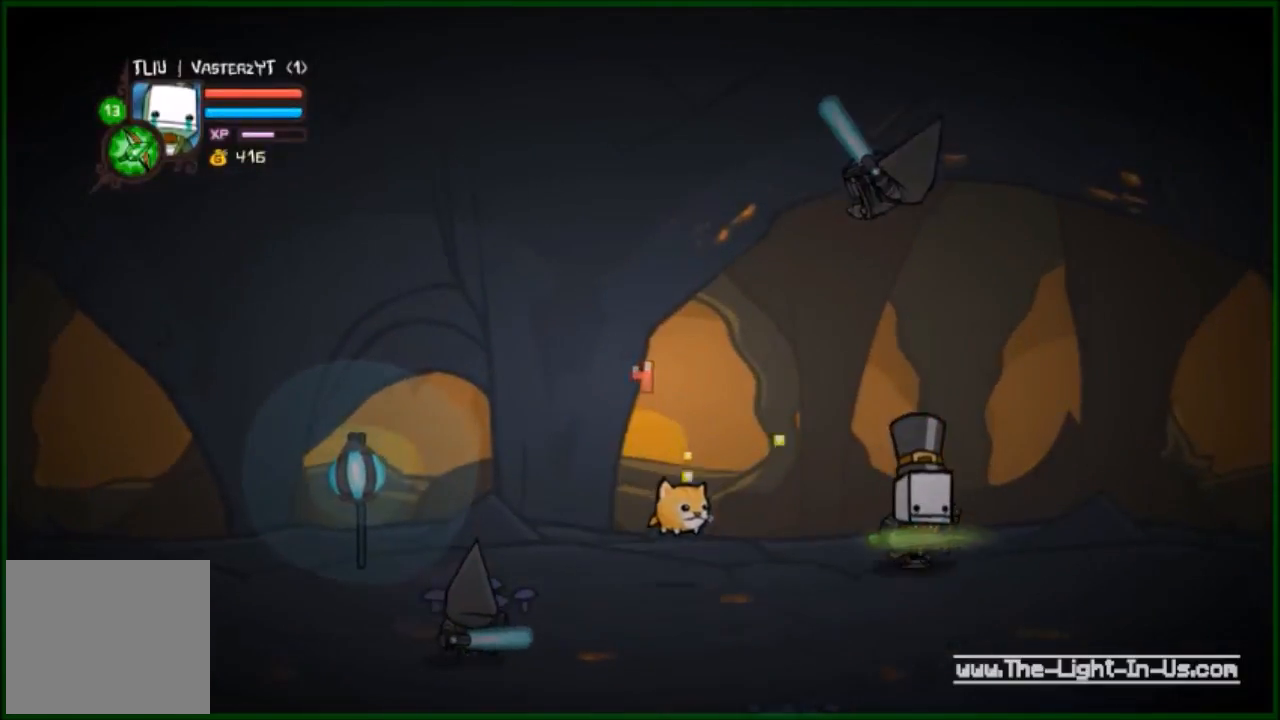
{"buttons": [], "left_stick": "down-left", "events": [[200, "left_stick", "down-right"], [300, "left_stick", "down"], [400, "left_stick", "down-left"]]}
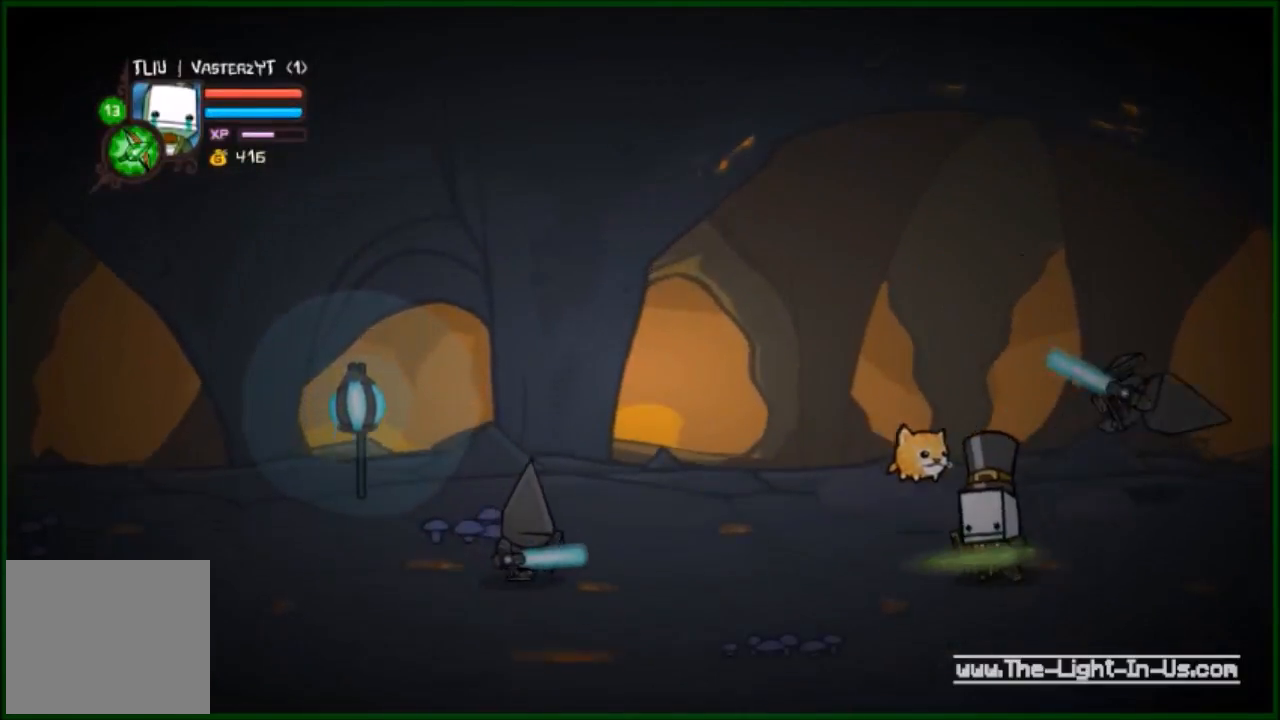
{"buttons": [], "left_stick": "left", "events": [[100, "left_stick", "left"]]}
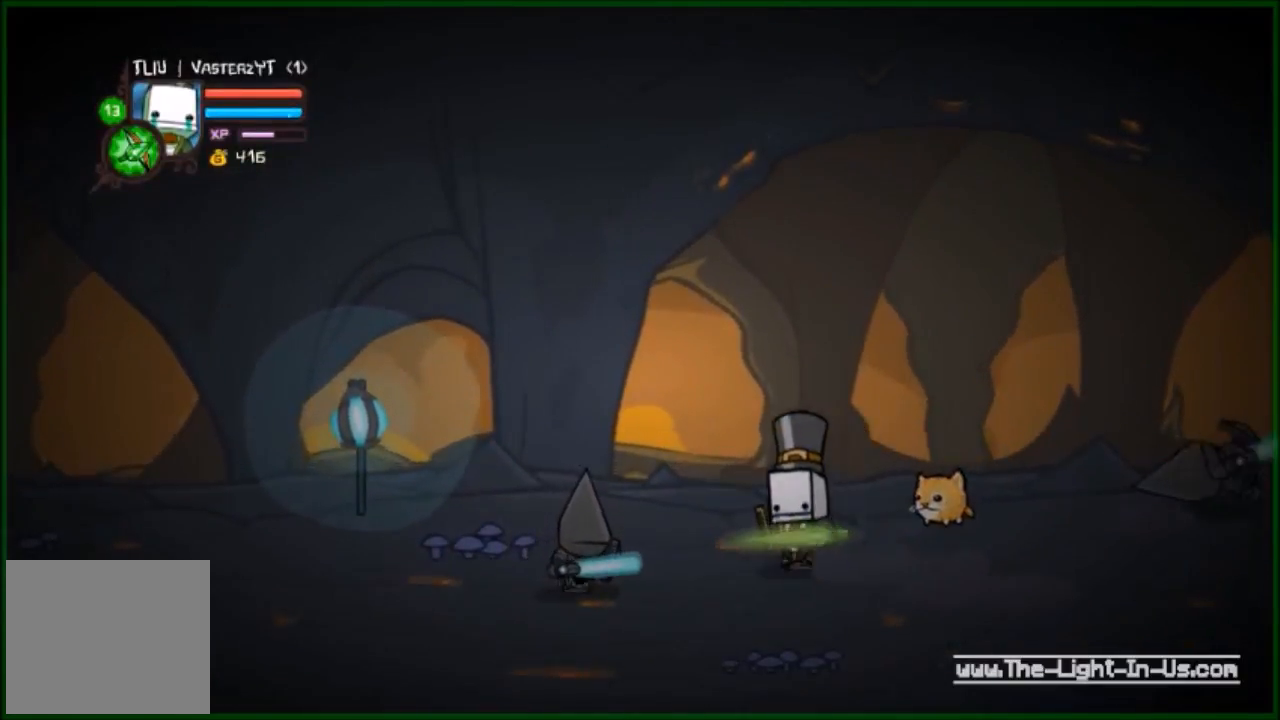
{"buttons": [], "left_stick": "left", "events": [[133, "Y", "down"], [300, "Y", "up"]]}
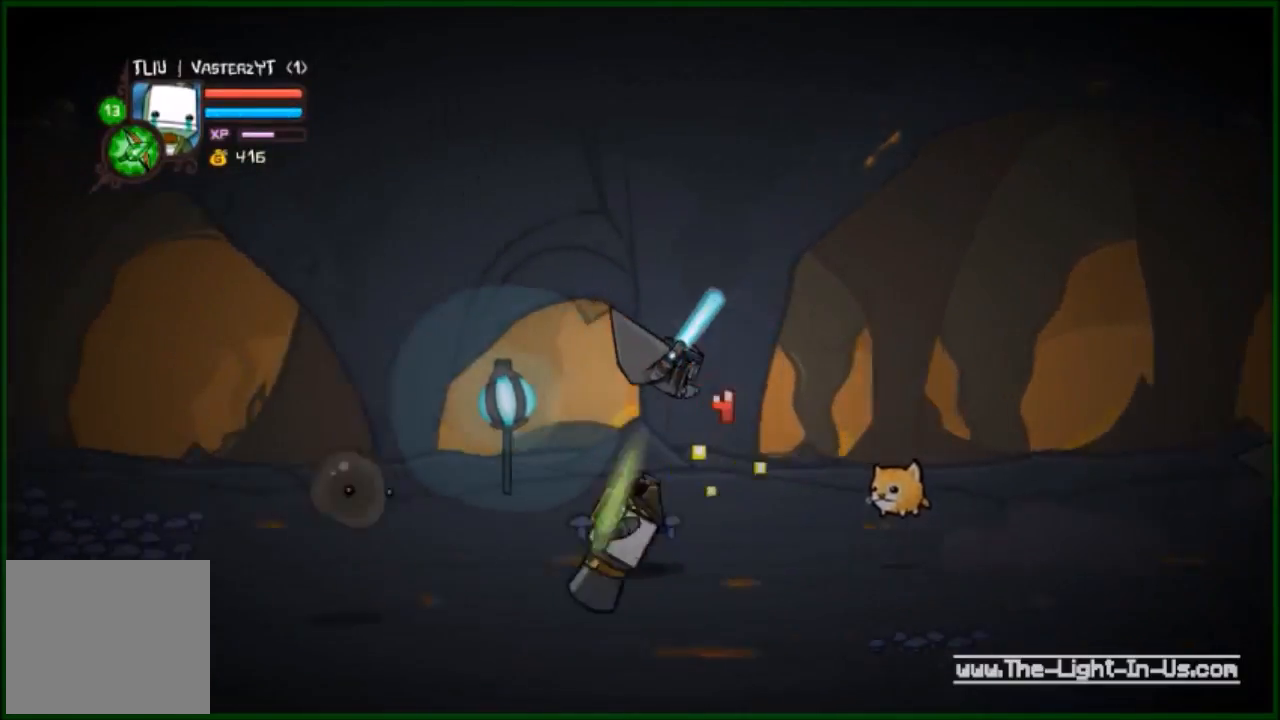
{"buttons": [], "left_stick": "left"}
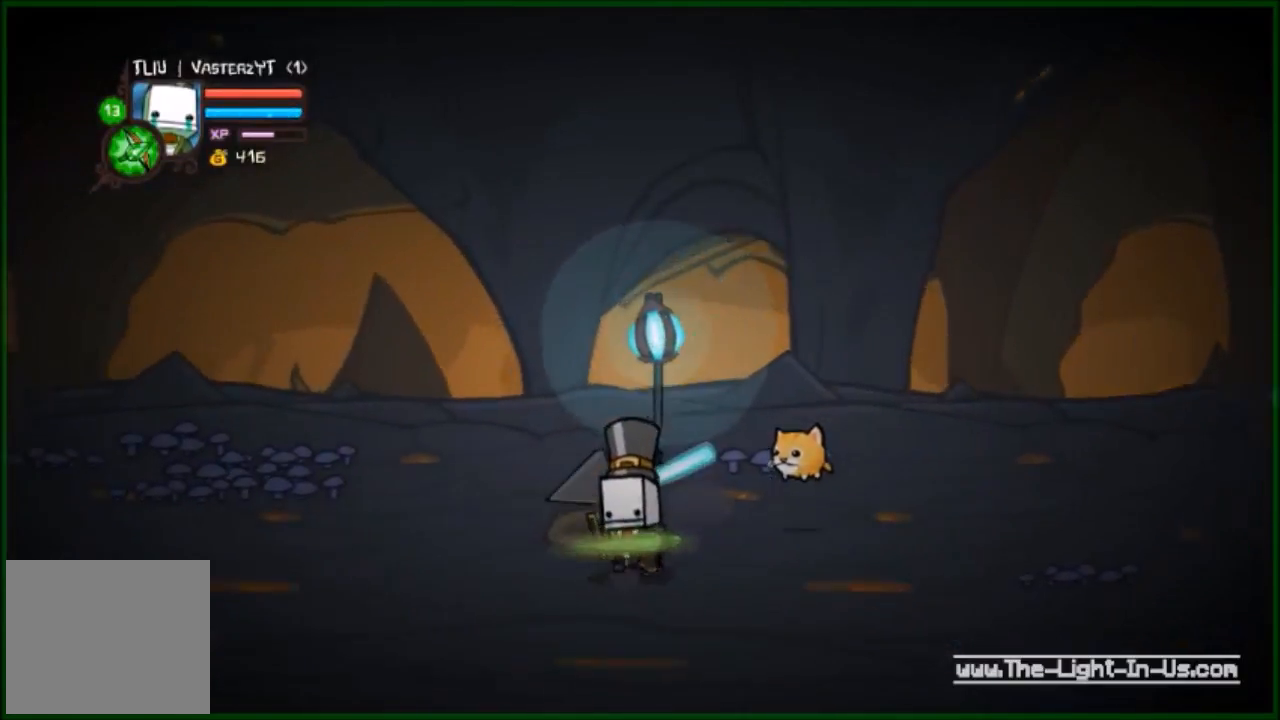
{"buttons": [], "left_stick": "left", "events": [[167, "A", "down"], [300, "A", "up"]]}
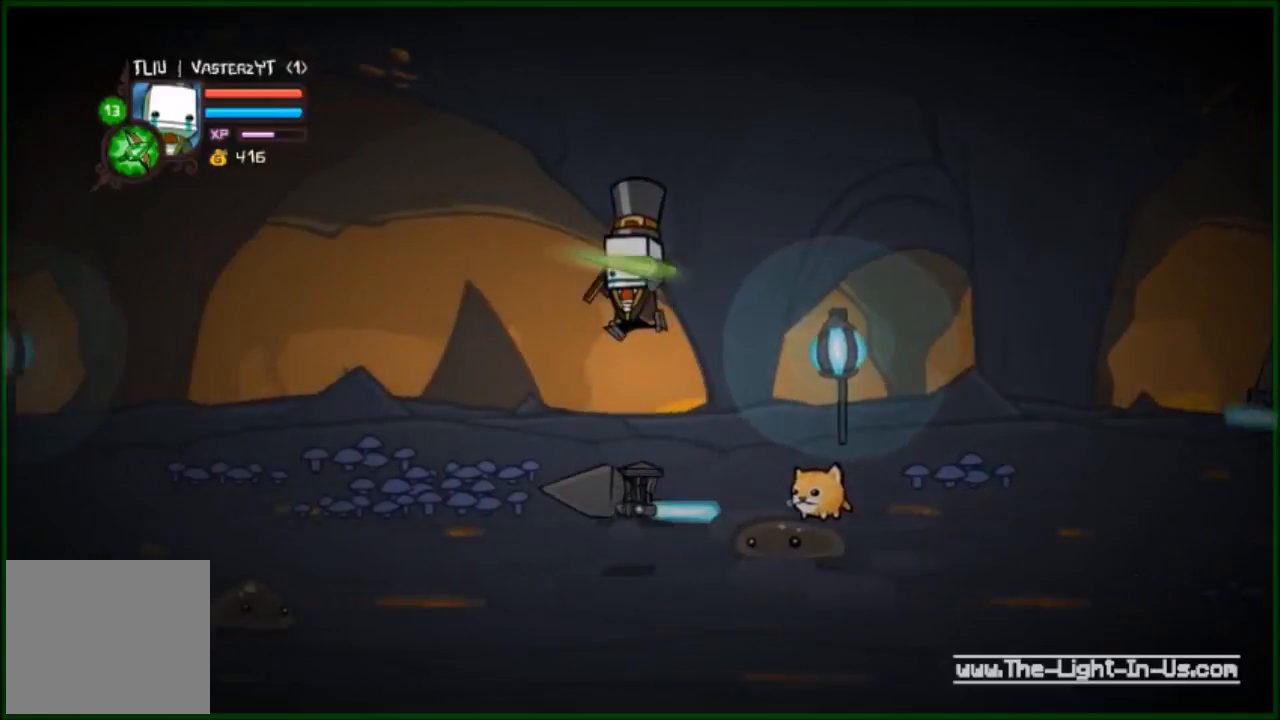
{"buttons": ["R2"], "left_stick": "right", "events": [[400, "left_stick", "right"], [500, "R2", "down"]]}
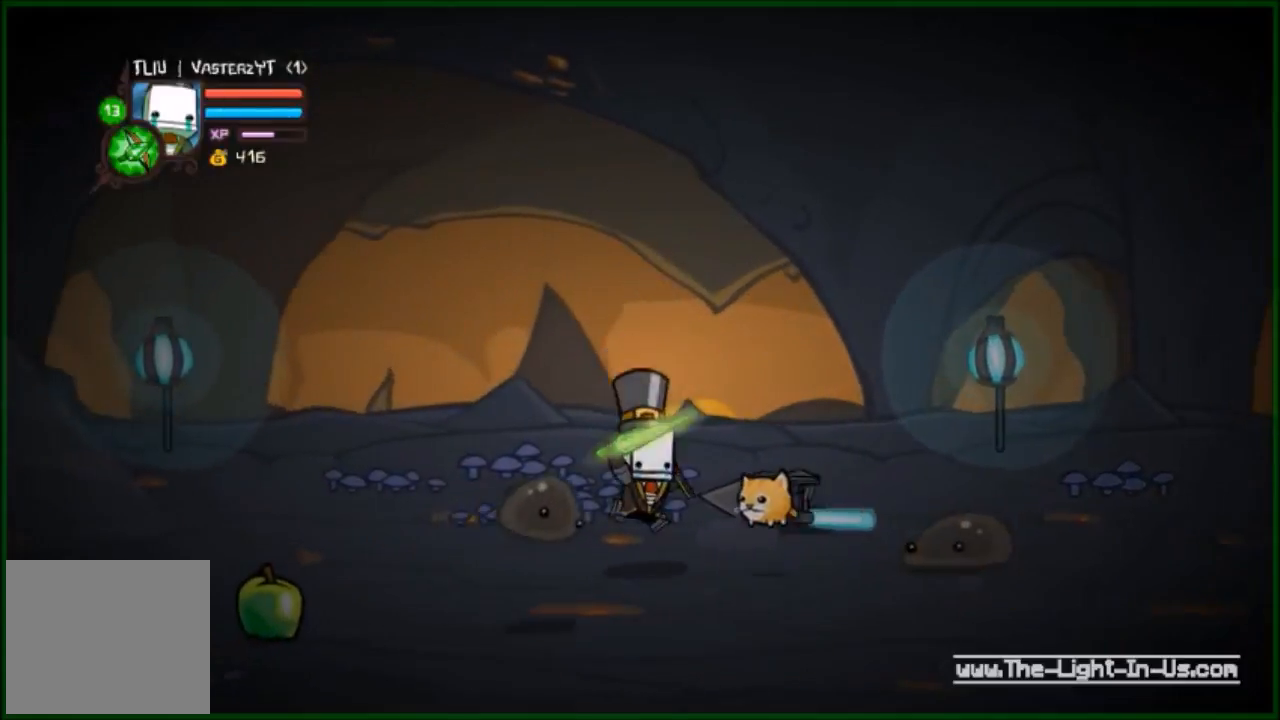
{"buttons": [], "left_stick": "left", "events": [[67, "Y", "down"], [133, "left_stick", "center"], [167, "Y", "up"], [267, "R2", "up"], [400, "left_stick", "left"]]}
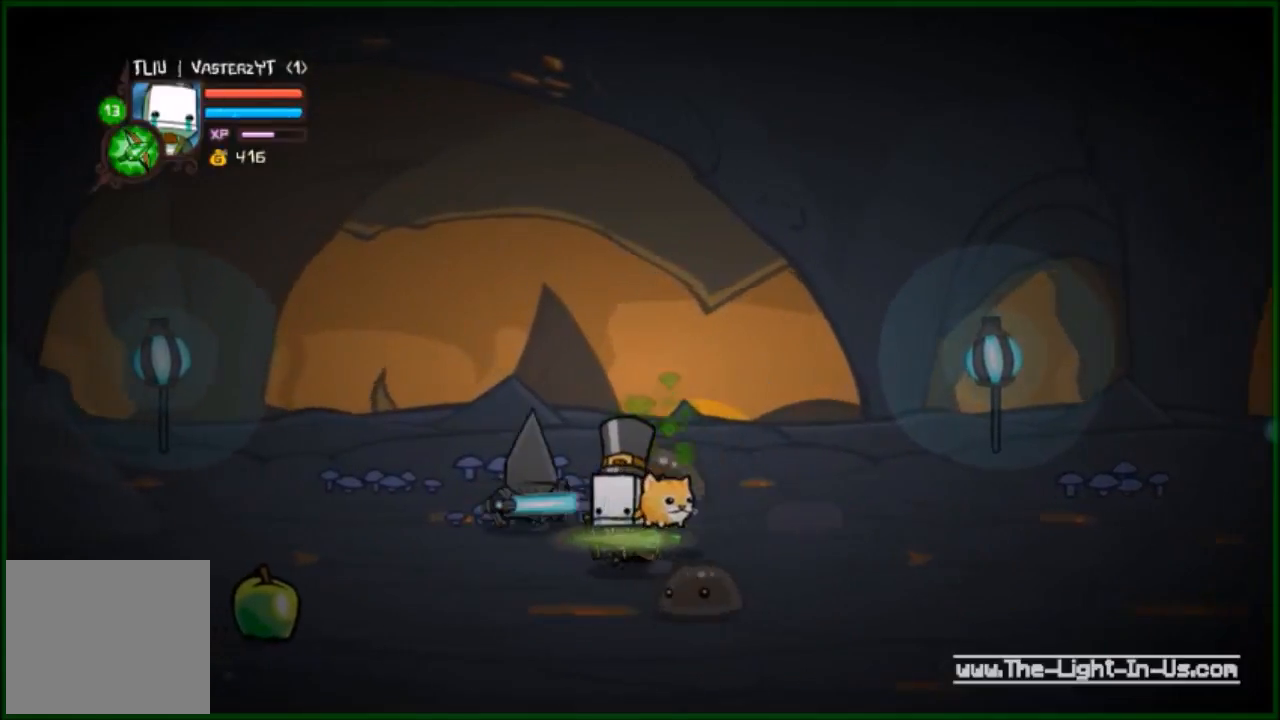
{"buttons": [], "left_stick": "left", "events": []}
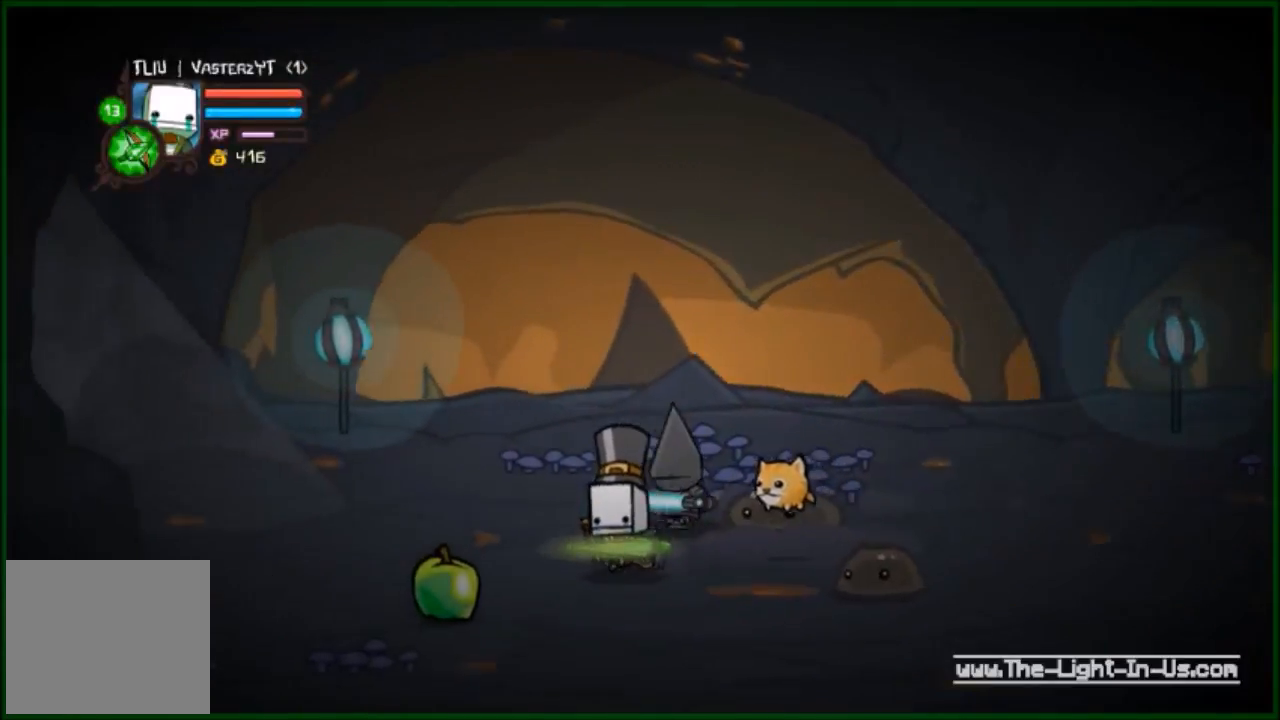
{"buttons": ["R2"], "left_stick": "up-left", "events": [[267, "left_stick", "up-left"], [467, "R2", "down"]]}
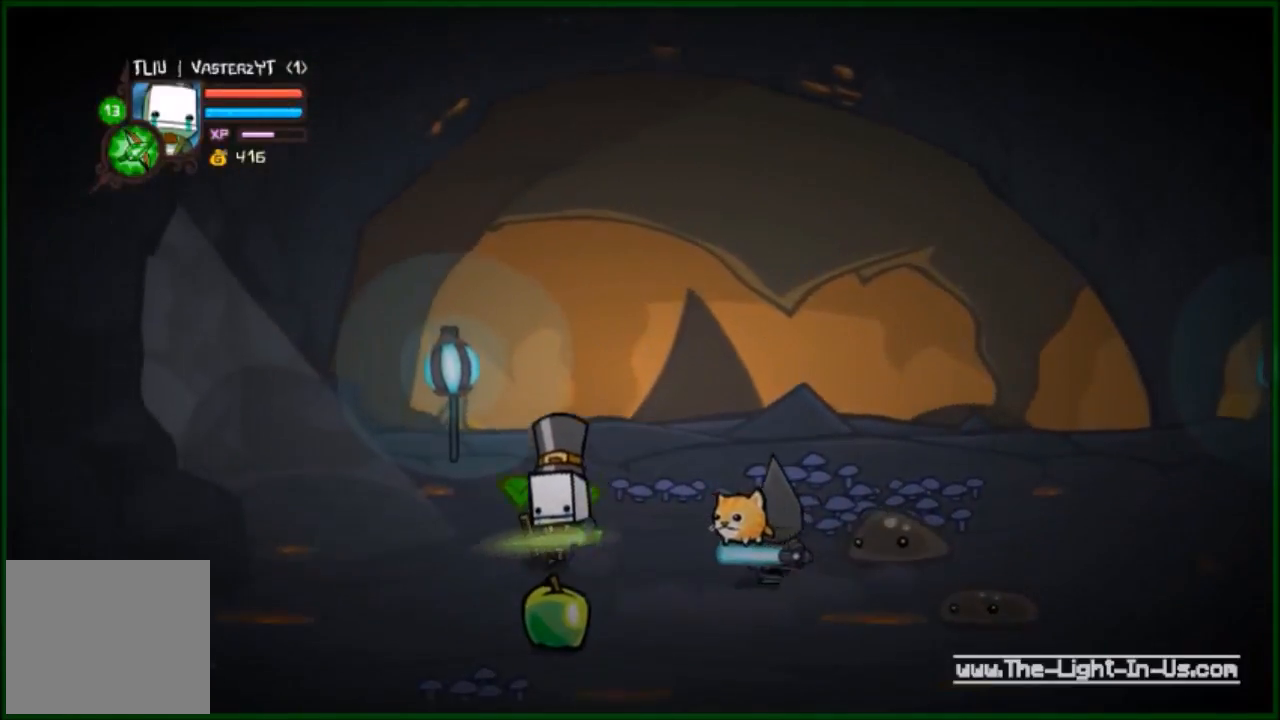
{"buttons": ["R2"], "left_stick": "center", "events": [[100, "left_stick", "down-right"], [167, "Y", "down"], [267, "Y", "up"], [267, "left_stick", "right"], [367, "left_stick", "center"], [400, "Y", "down"], [433, "Y", "up"]]}
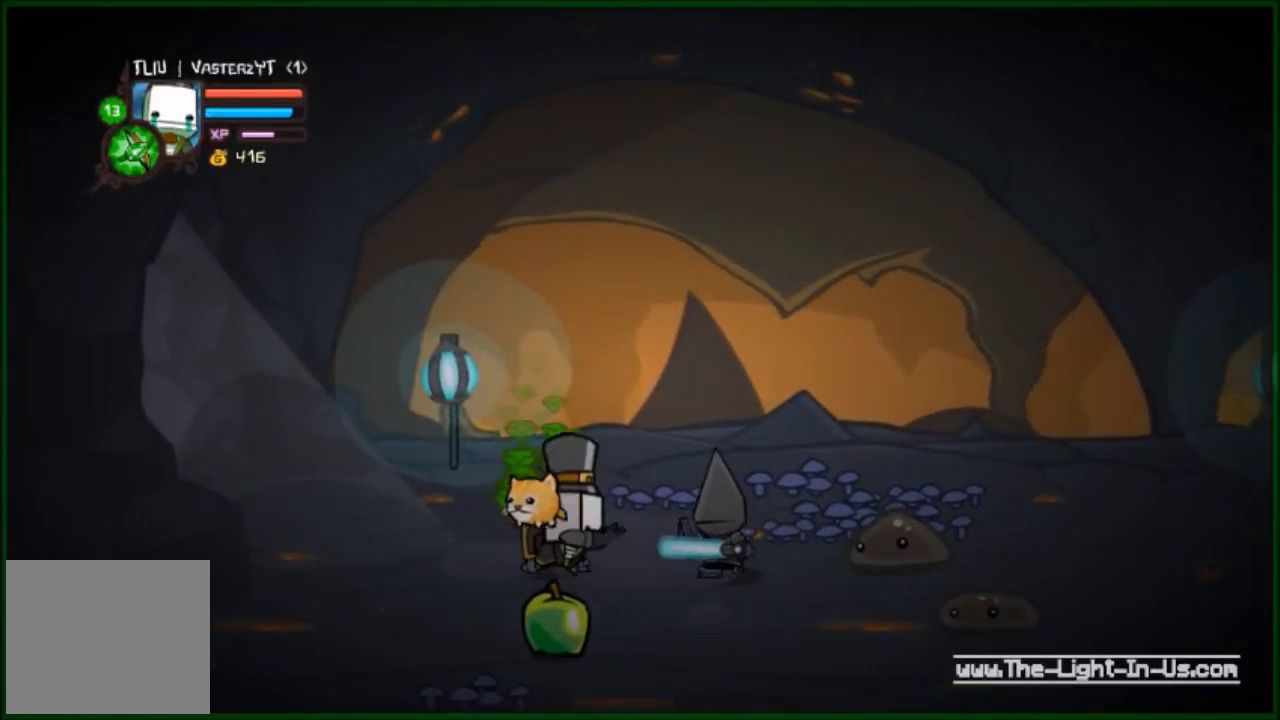
{"buttons": [], "left_stick": "left", "events": [[67, "left_stick", "left"], [100, "R2", "up"]]}
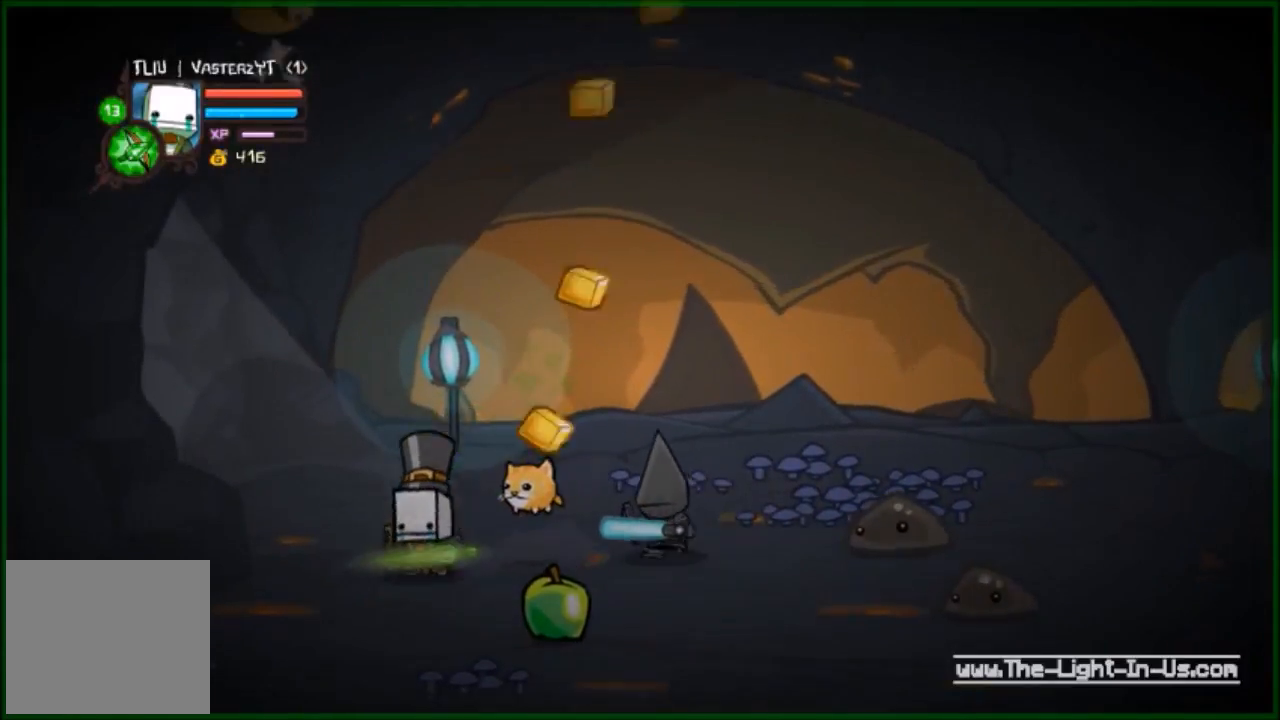
{"buttons": ["B", "R2"], "left_stick": "center", "events": [[67, "R2", "down"], [67, "left_stick", "up-right"], [167, "B", "down"], [167, "left_stick", "center"], [300, "B", "up"], [400, "B", "down"], [467, "B", "up"], [500, "B", "down"]]}
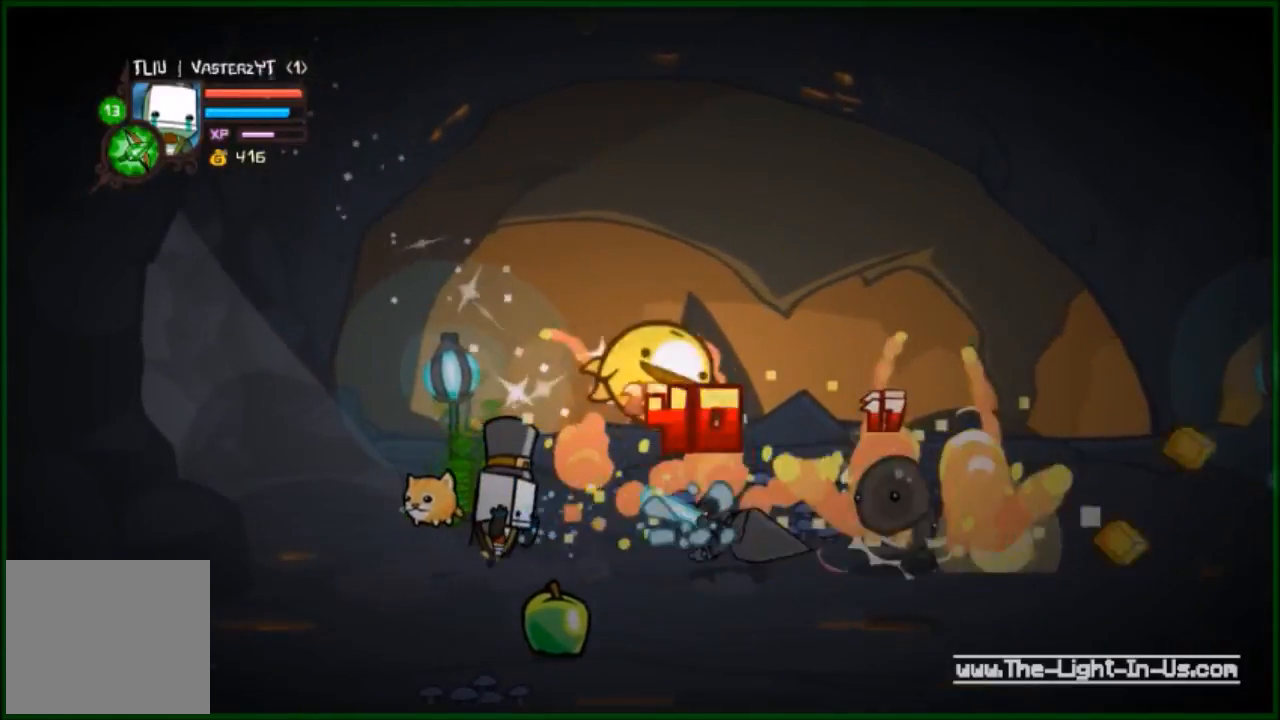
{"buttons": ["R2"], "left_stick": "center", "events": [[100, "B", "up"], [200, "B", "down"], [333, "B", "up"], [400, "B", "down"], [467, "B", "up"]]}